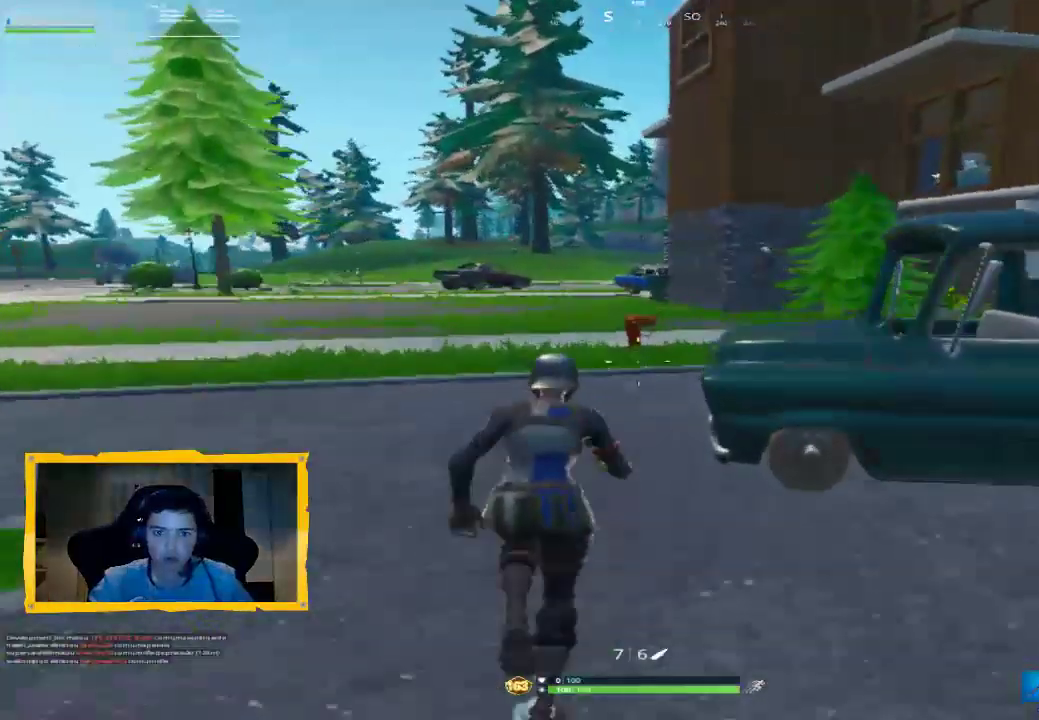
Gameplay with a controller (PlayStation layout); each line is a JSON object with the inputs held at the frame after it. "events" lists button and stick changes between this image and that frame as [ms after this image, input, new state], when the widget could be followed in between.
{"buttons": [], "left_stick": "up", "right_stick": "center", "events": []}
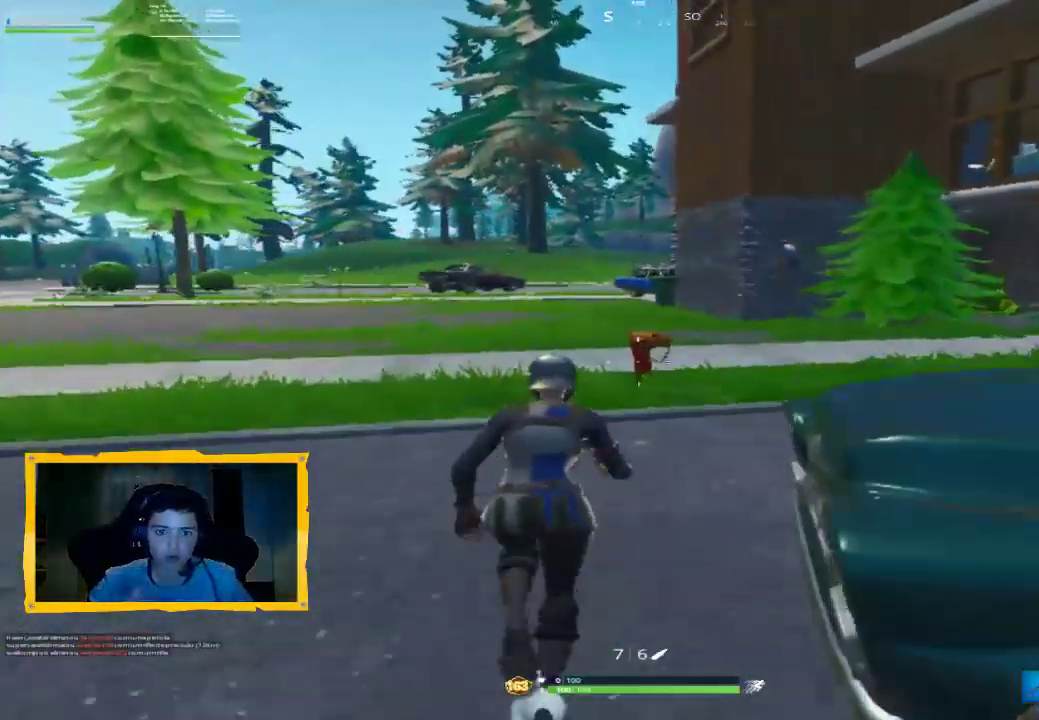
{"buttons": [], "left_stick": "up-left", "right_stick": "center", "events": [[267, "left_stick", "up-left"]]}
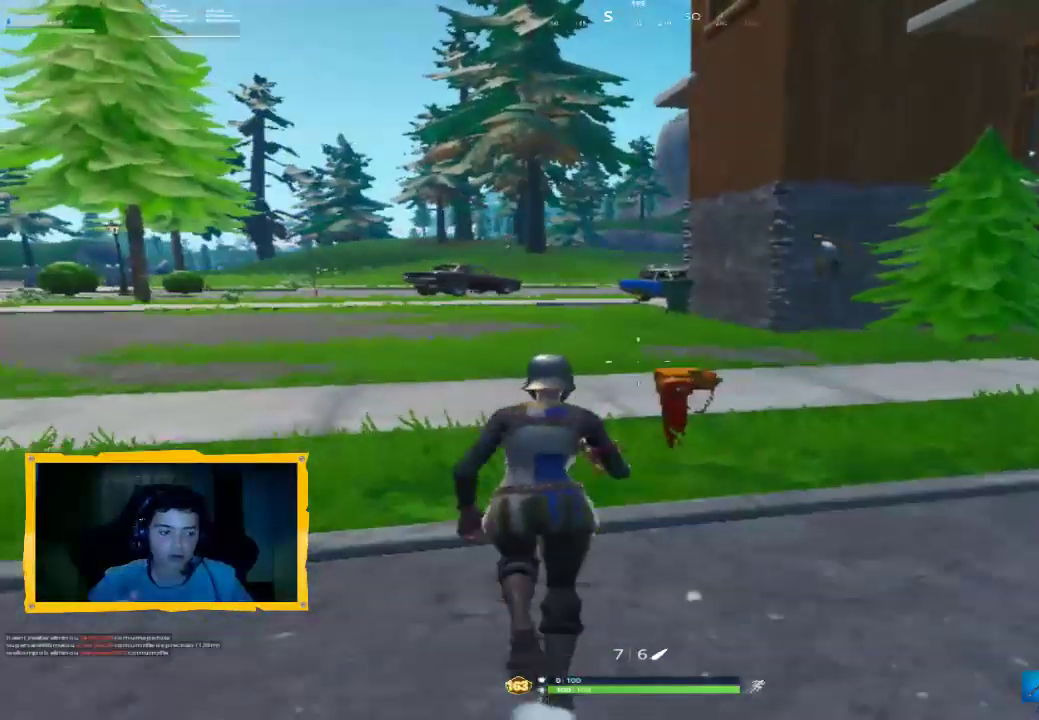
{"buttons": [], "left_stick": "up-left", "right_stick": "center", "events": []}
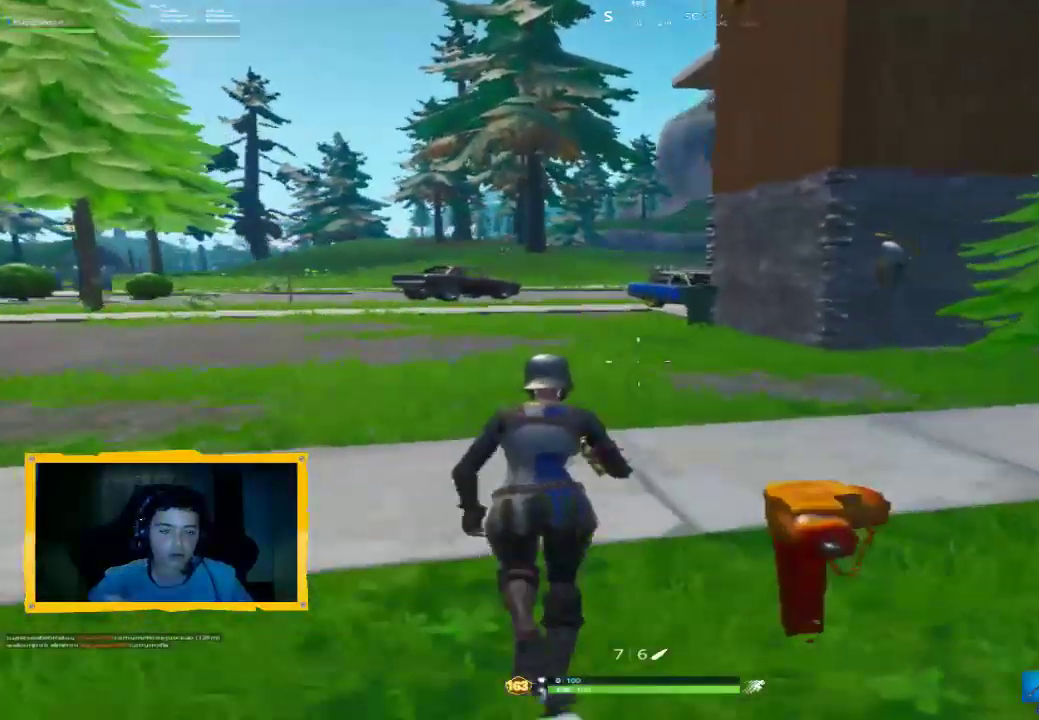
{"buttons": [], "left_stick": "up-left", "right_stick": "center", "events": []}
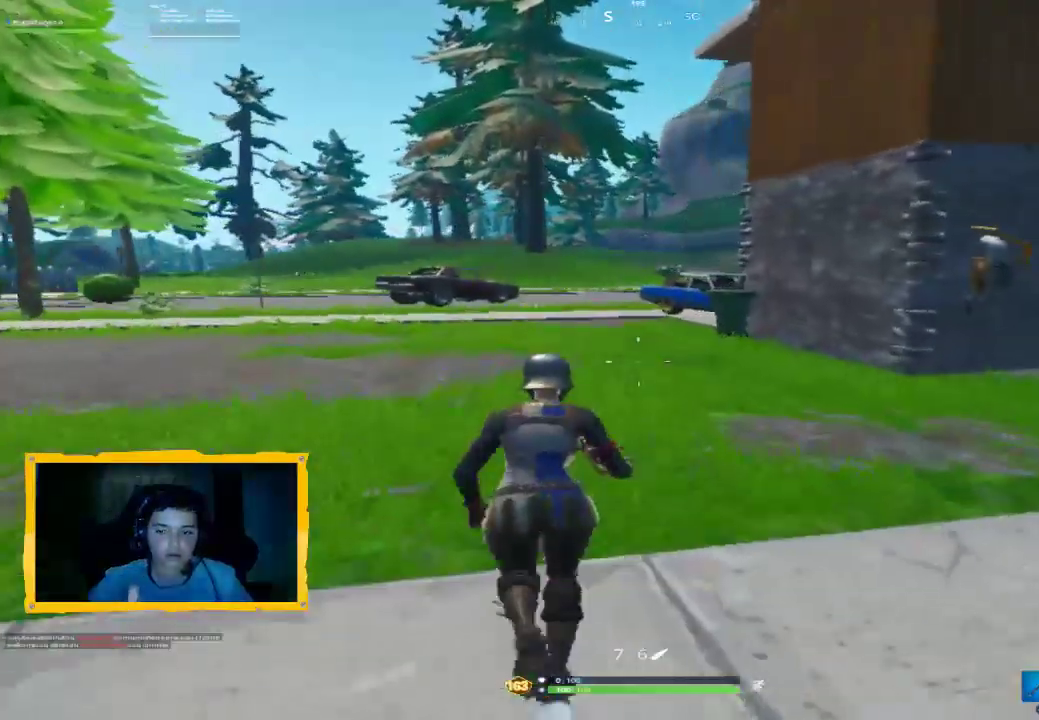
{"buttons": [], "left_stick": "up-left", "right_stick": "center", "events": []}
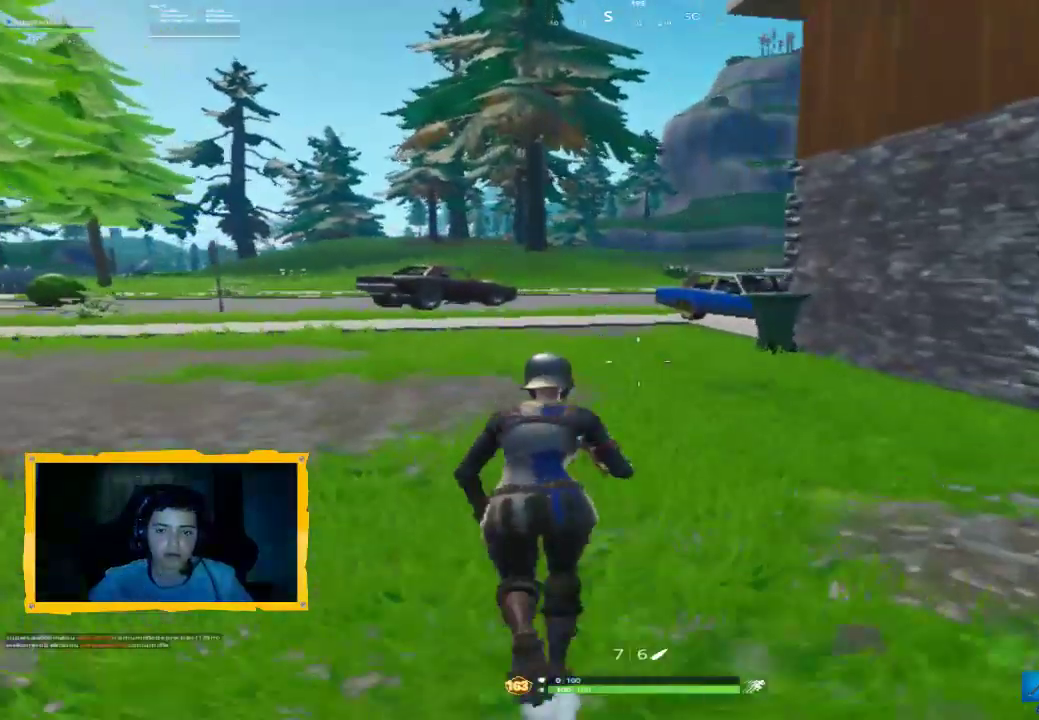
{"buttons": [], "left_stick": "up-left", "right_stick": "center", "events": [[367, "right_stick", "up-right"], [500, "right_stick", "center"]]}
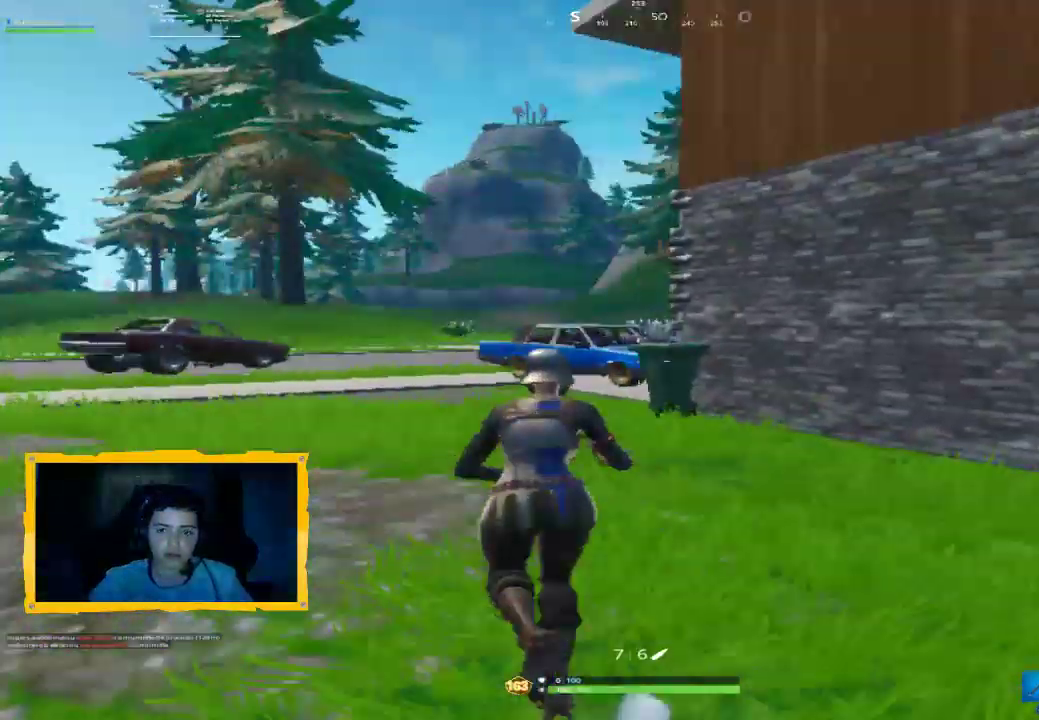
{"buttons": [], "left_stick": "left", "right_stick": "center", "events": [[100, "left_stick", "left"], [333, "right_stick", "right"], [433, "right_stick", "center"]]}
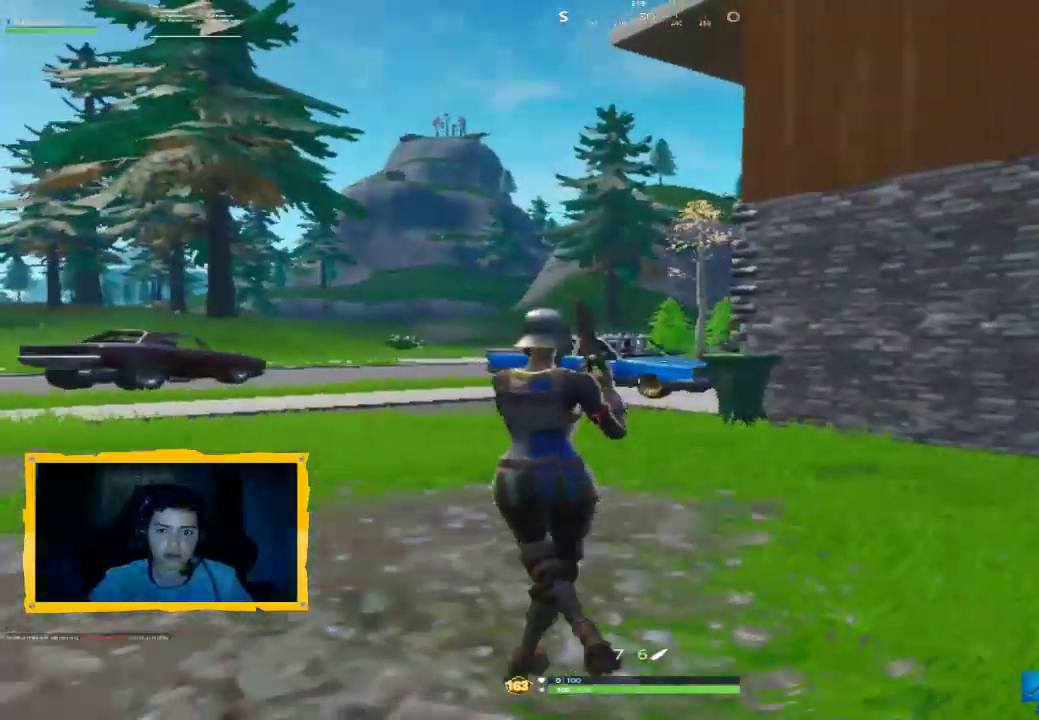
{"buttons": [], "left_stick": "left", "right_stick": "right", "events": [[100, "right_stick", "right"]]}
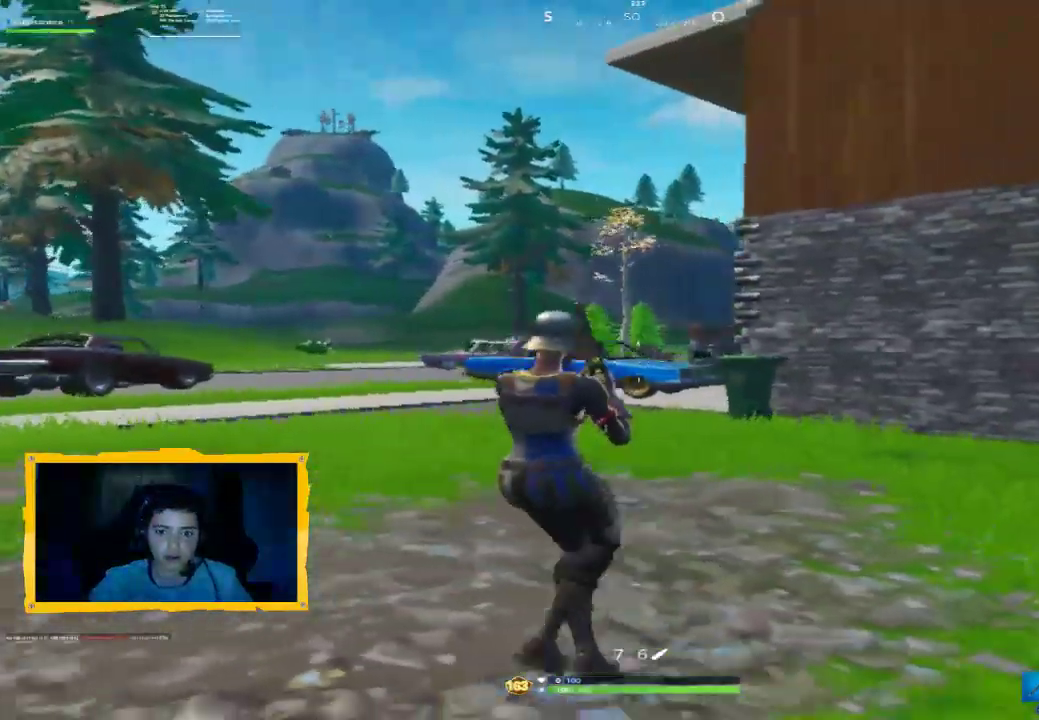
{"buttons": ["L2"], "left_stick": "left", "right_stick": "right", "events": [[367, "L2", "down"]]}
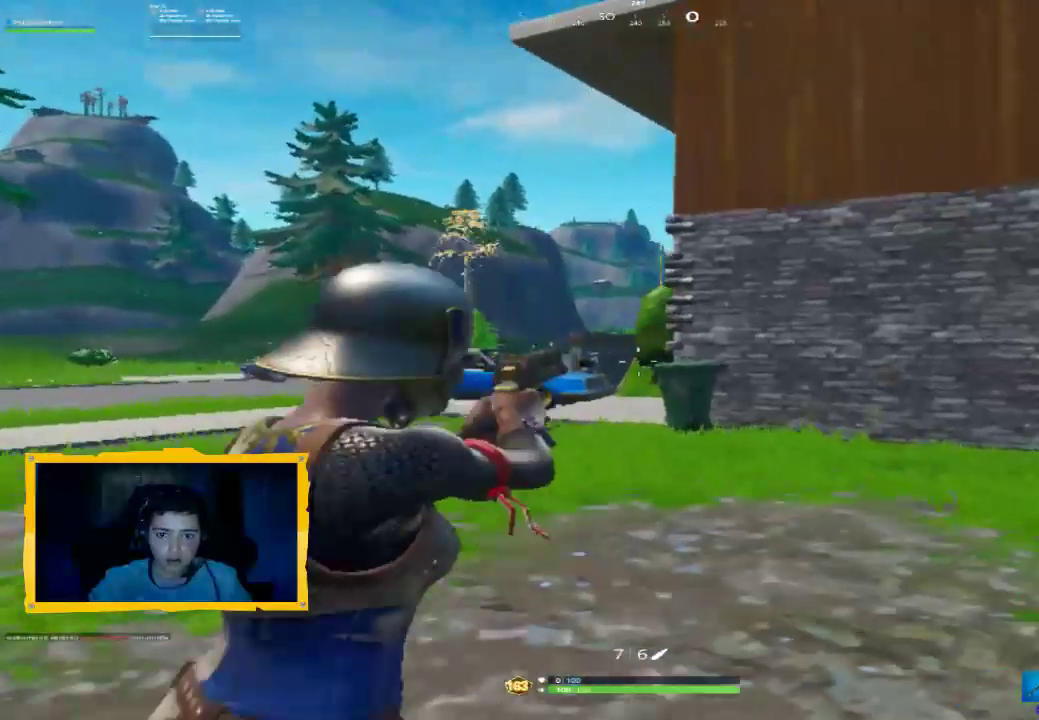
{"buttons": ["L2"], "left_stick": "left", "right_stick": "right", "events": []}
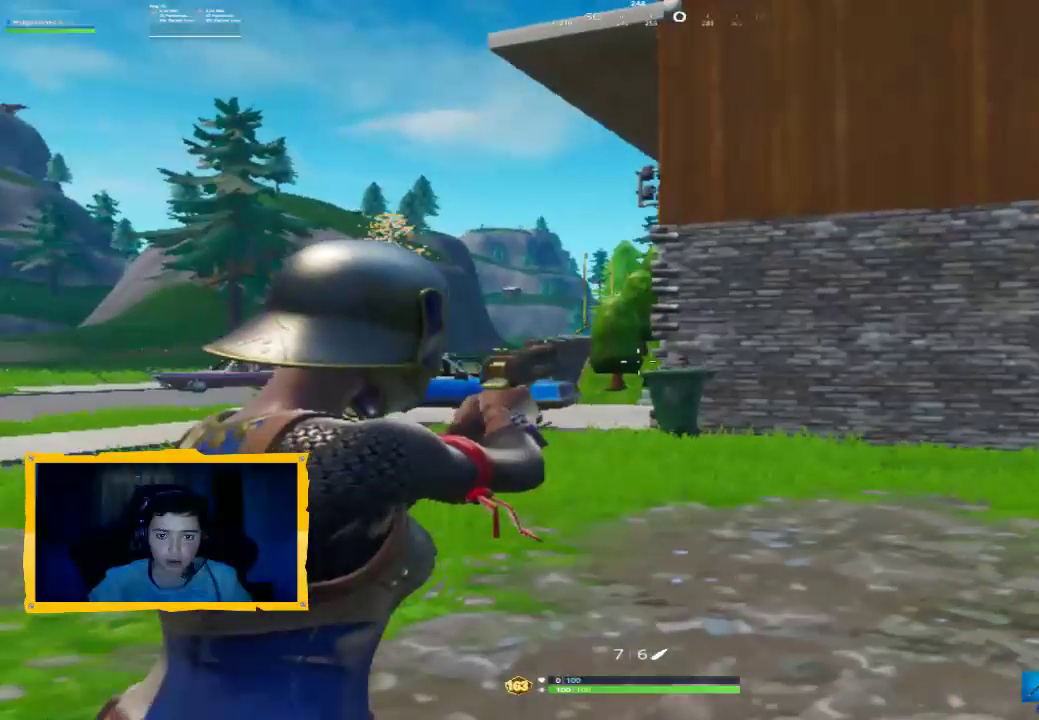
{"buttons": ["L2"], "left_stick": "center", "right_stick": "center", "events": [[333, "left_stick", "center"], [467, "right_stick", "center"]]}
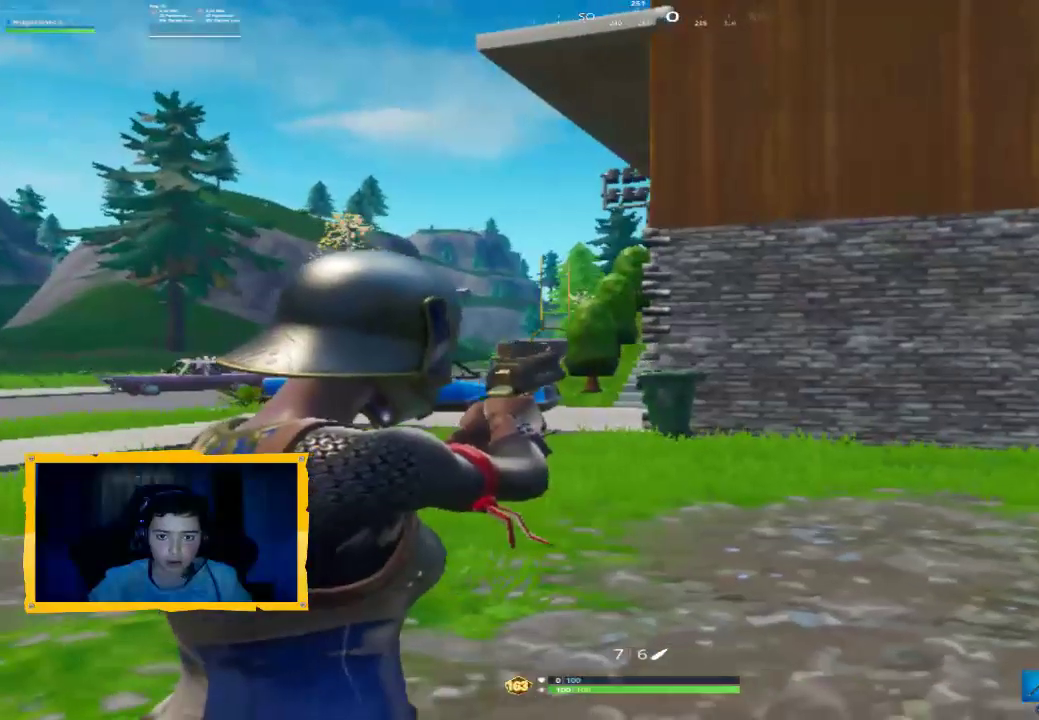
{"buttons": ["L2"], "left_stick": "center", "right_stick": "center", "events": []}
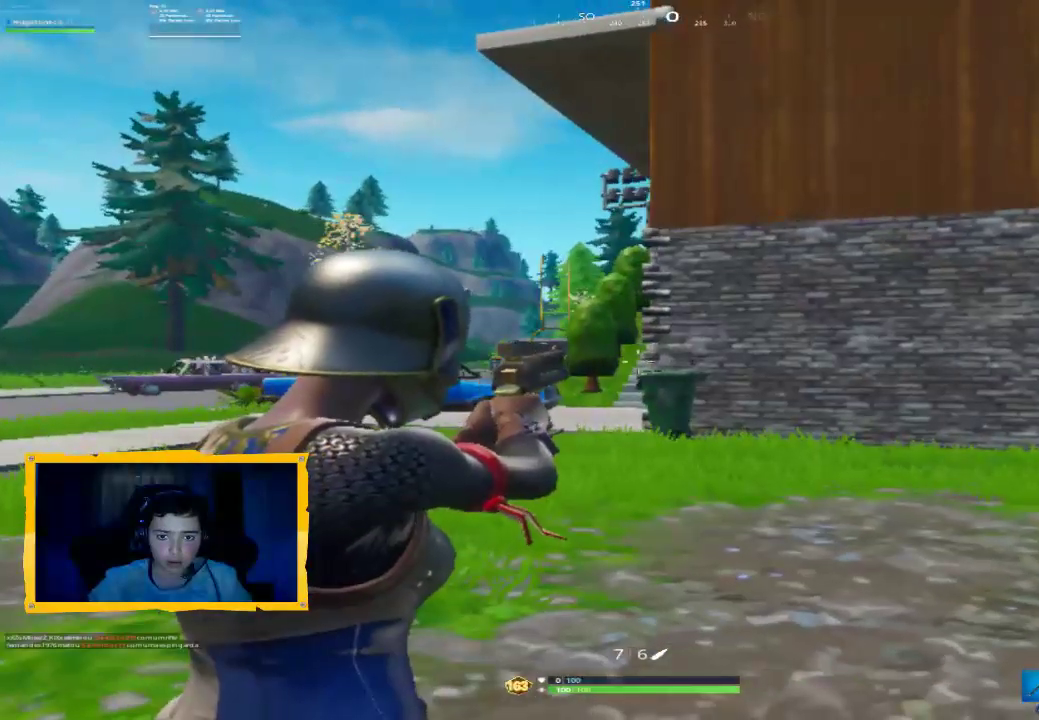
{"buttons": ["L2"], "left_stick": "left", "right_stick": "right", "events": [[33, "left_stick", "left"], [33, "right_stick", "right"]]}
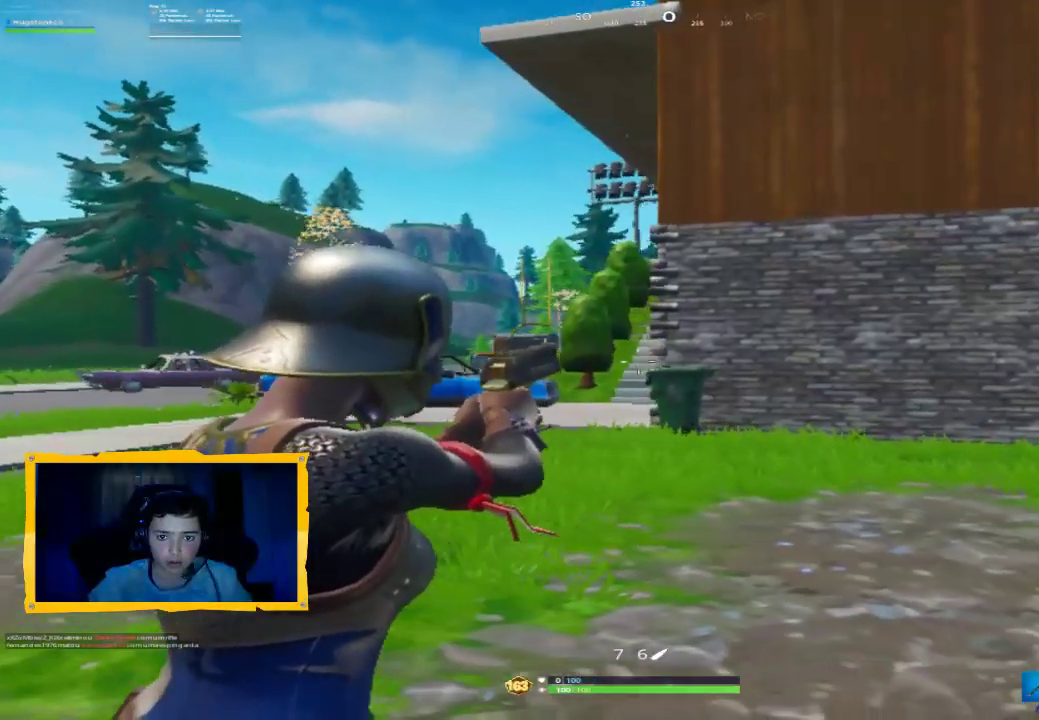
{"buttons": ["L2"], "left_stick": "left", "right_stick": "right", "events": []}
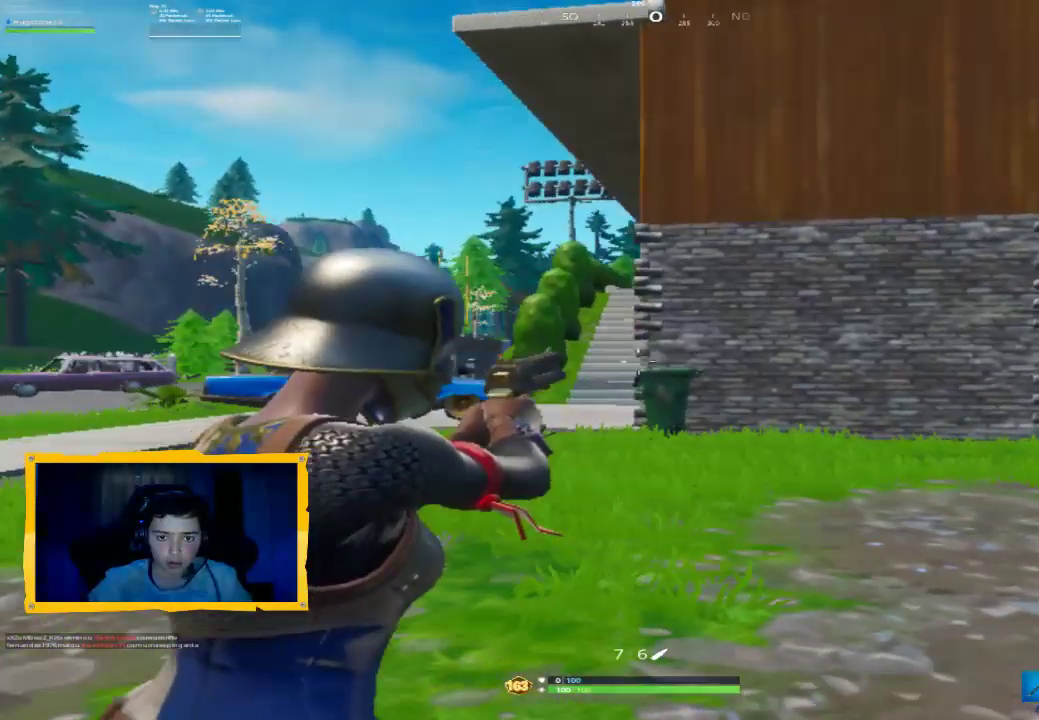
{"buttons": ["L2"], "left_stick": "left", "right_stick": "right", "events": []}
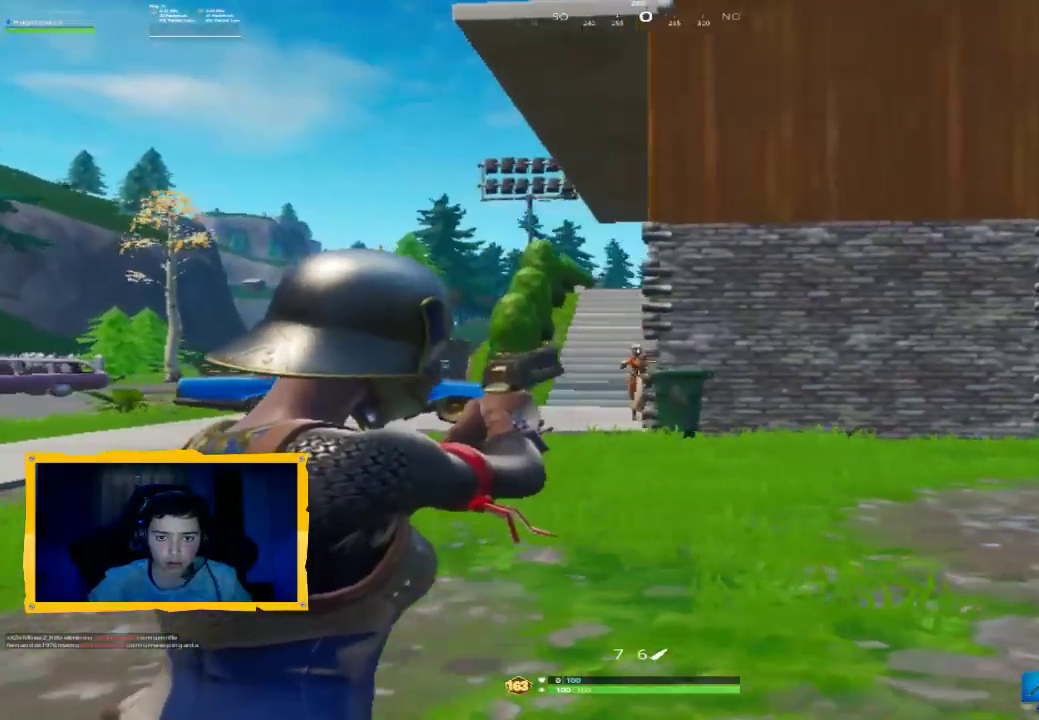
{"buttons": ["L2", "R2"], "left_stick": "down-left", "right_stick": "center", "events": [[300, "left_stick", "center"], [400, "left_stick", "down-right"], [467, "R2", "down"], [467, "left_stick", "down-left"], [467, "right_stick", "center"]]}
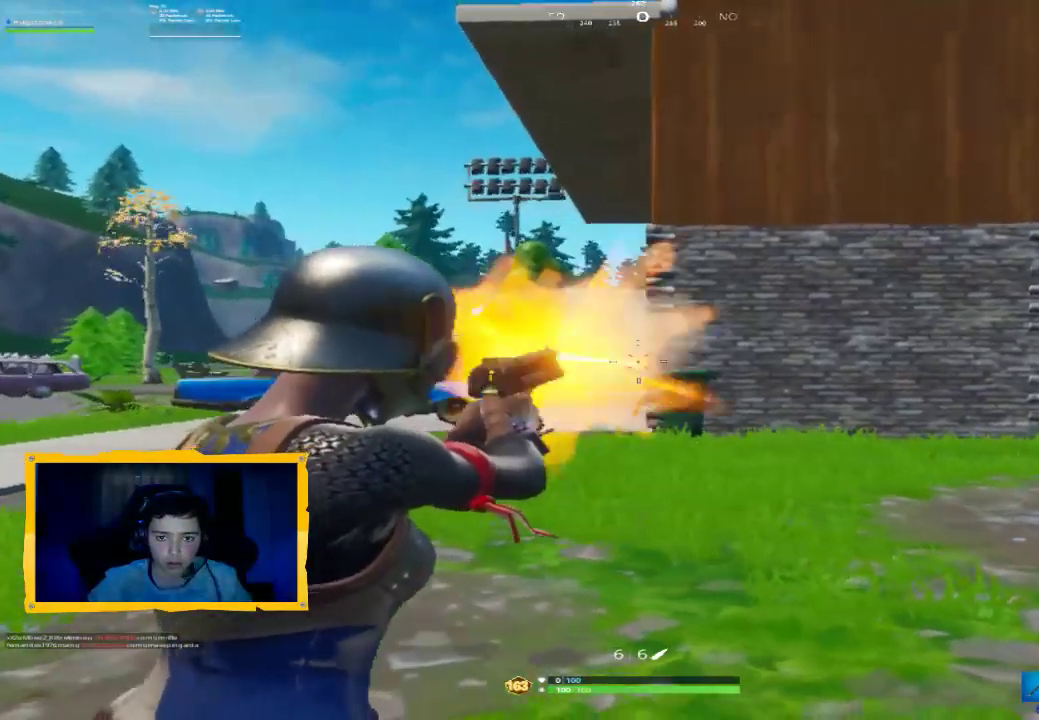
{"buttons": [], "left_stick": "down-right", "right_stick": "center", "events": [[33, "L2", "up"], [100, "R2", "up"], [300, "left_stick", "down-right"], [433, "CROSS", "down"], [500, "CROSS", "up"]]}
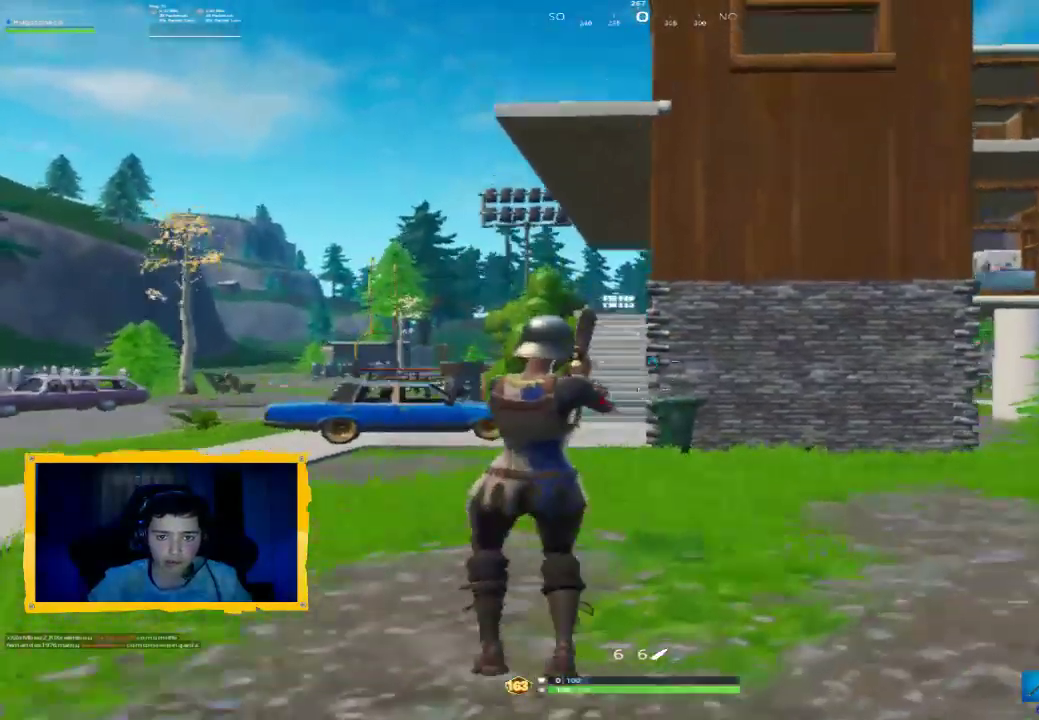
{"buttons": [], "left_stick": "left", "right_stick": "center", "events": [[233, "left_stick", "down-left"], [233, "right_stick", "down-left"], [333, "left_stick", "left"], [367, "right_stick", "center"]]}
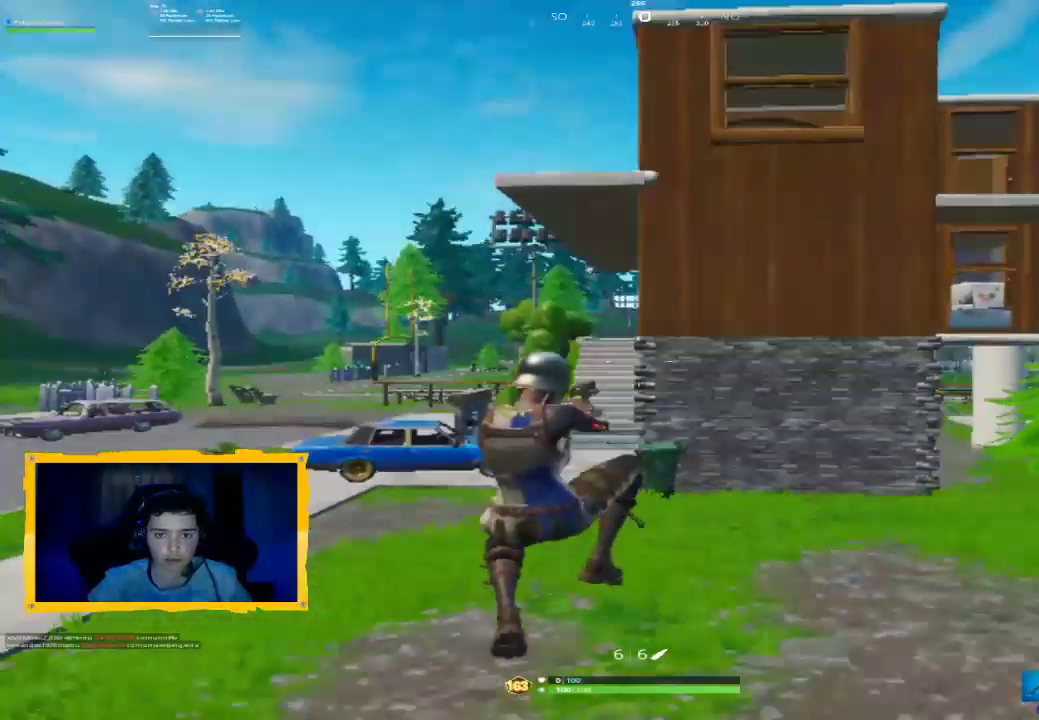
{"buttons": ["L2"], "left_stick": "down-left", "right_stick": "center", "events": [[133, "left_stick", "down-left"], [300, "L2", "down"]]}
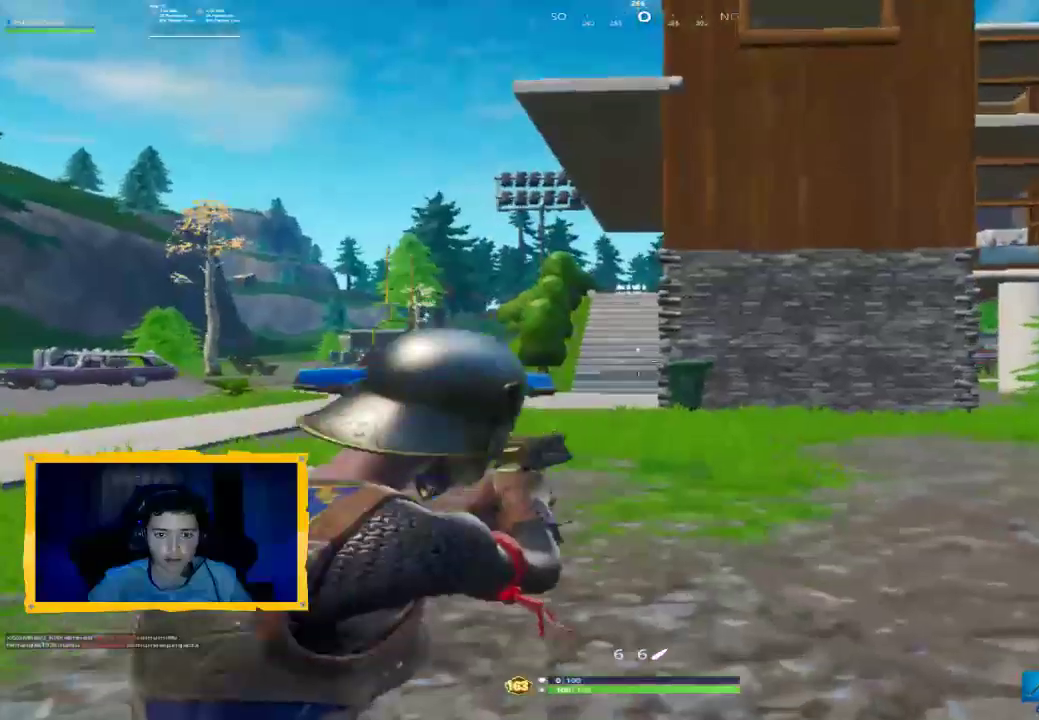
{"buttons": ["R1"], "left_stick": "center", "right_stick": "center", "events": [[33, "left_stick", "center"], [467, "L2", "up"], [467, "R1", "down"]]}
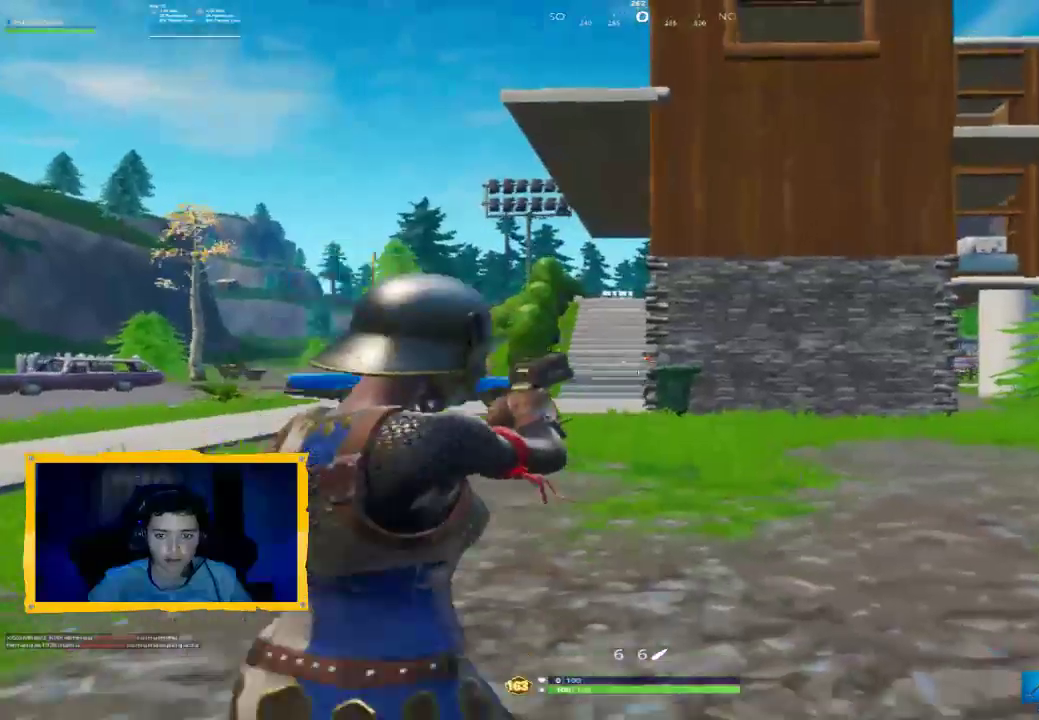
{"buttons": ["R1"], "left_stick": "center", "right_stick": "right", "events": [[33, "left_stick", "down-left"], [67, "R1", "up"], [367, "right_stick", "right"], [500, "R1", "down"], [500, "left_stick", "center"]]}
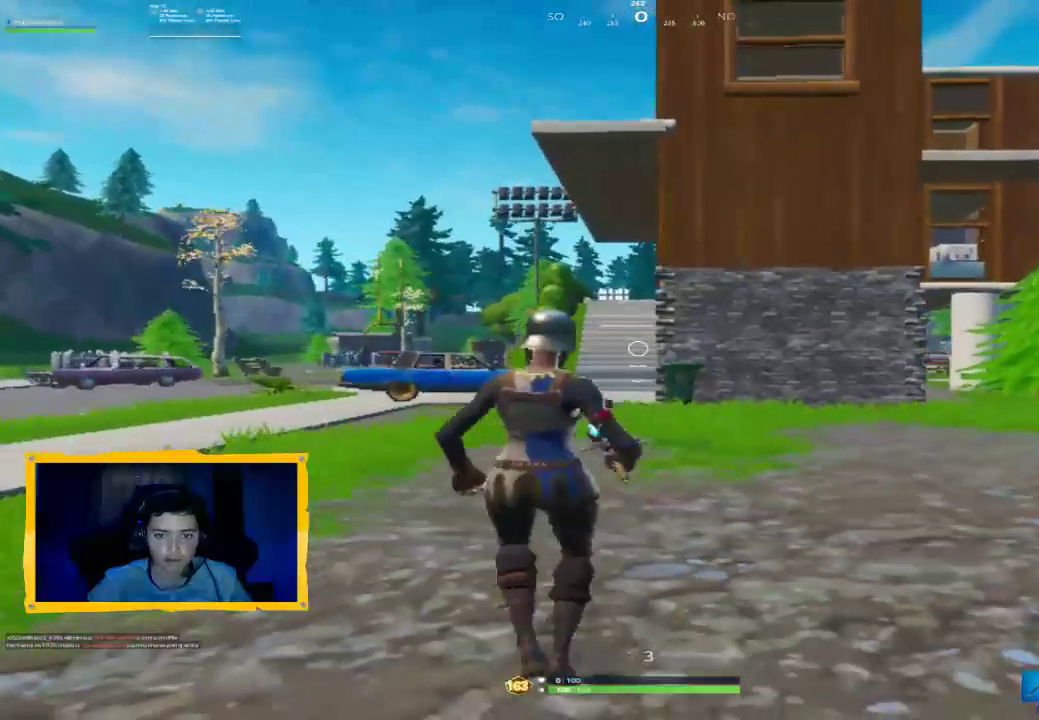
{"buttons": [], "left_stick": "center", "right_stick": "center", "events": [[33, "right_stick", "center"], [67, "R1", "up"], [267, "R2", "down"], [400, "R2", "up"]]}
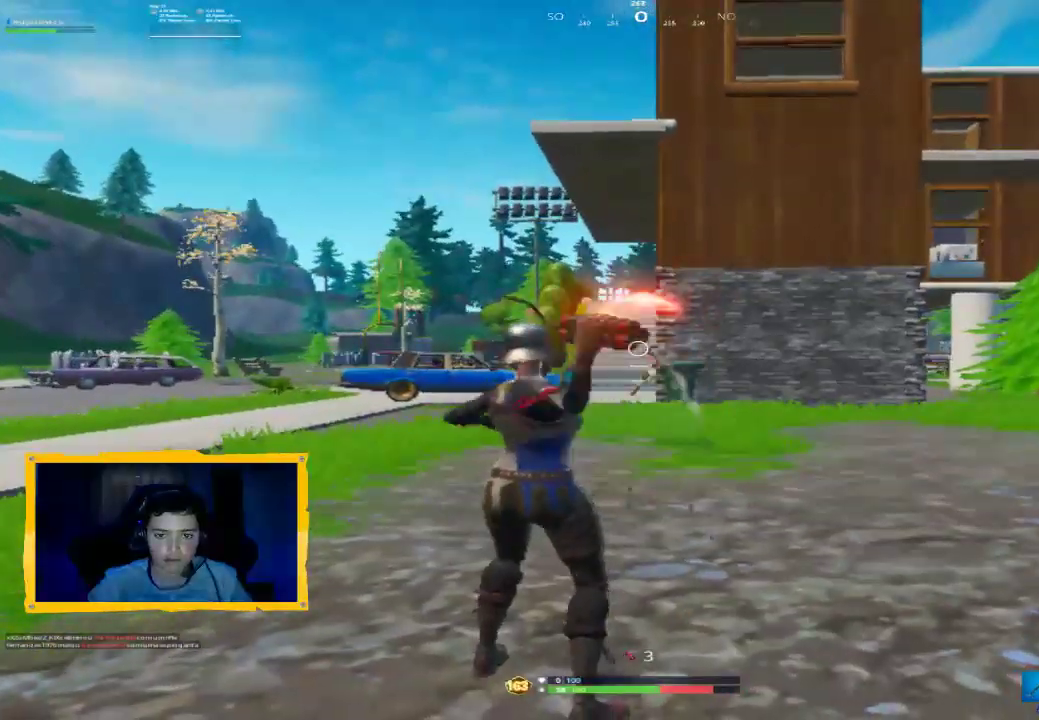
{"buttons": ["CIRCLE"], "left_stick": "down", "right_stick": "center", "events": [[33, "left_stick", "down-left"], [200, "left_stick", "left"], [367, "left_stick", "down-left"], [467, "CIRCLE", "down"], [467, "left_stick", "down"]]}
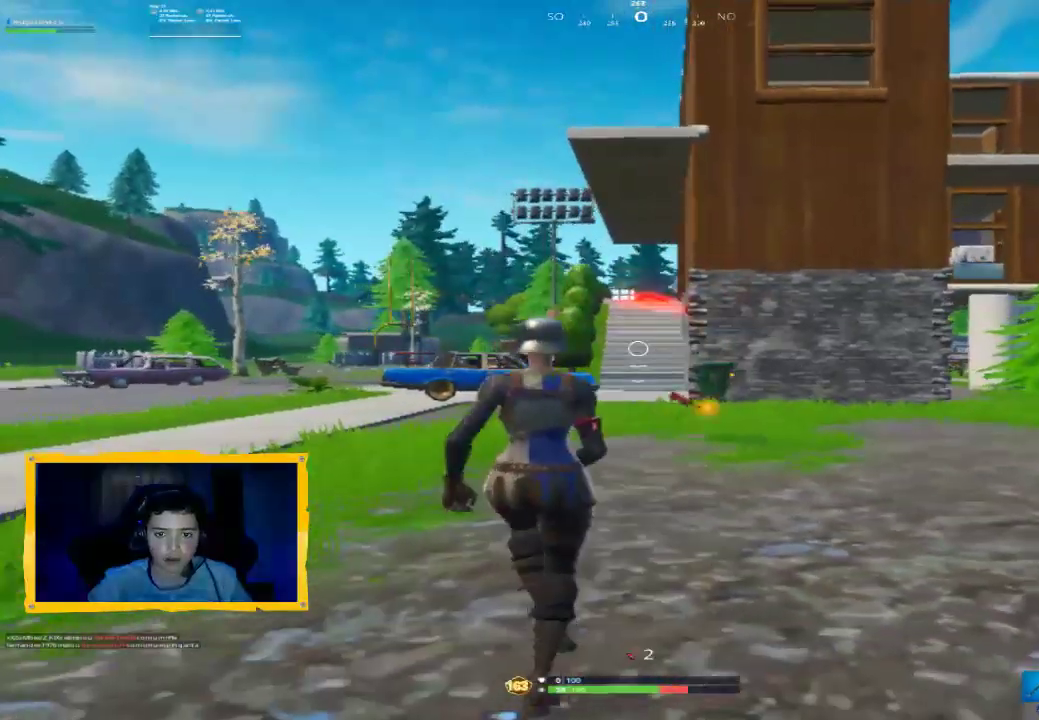
{"buttons": [], "left_stick": "right", "right_stick": "center", "events": [[33, "CIRCLE", "up"], [33, "left_stick", "down-right"], [100, "L2", "down"], [167, "left_stick", "right"], [267, "CIRCLE", "down"], [400, "CIRCLE", "up"], [400, "L2", "up"]]}
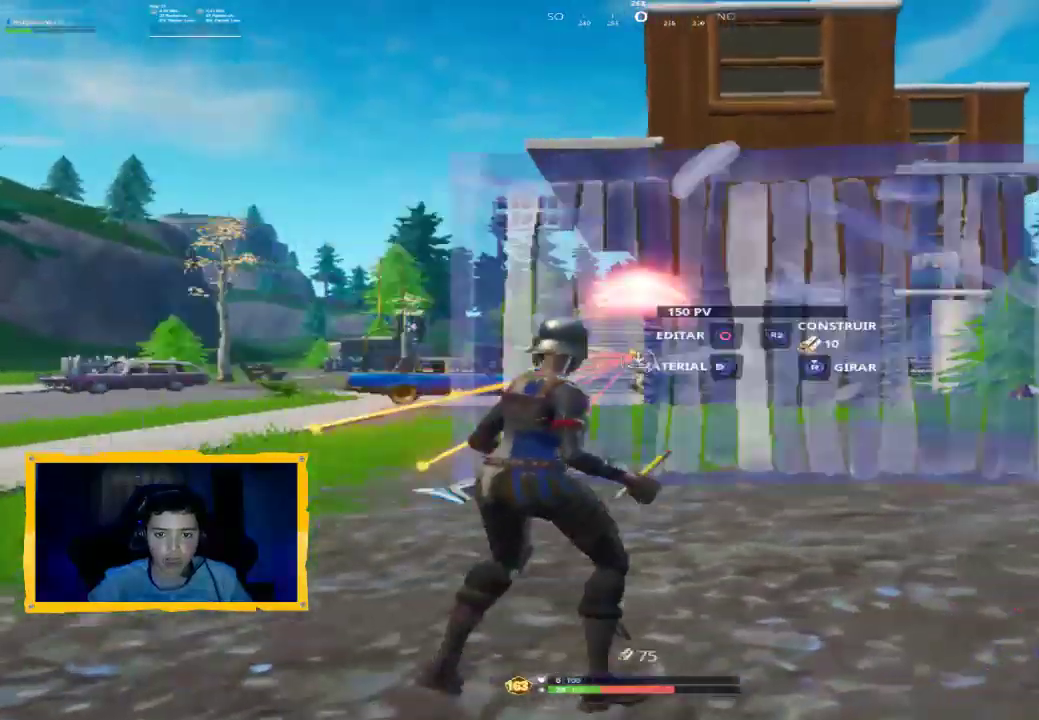
{"buttons": ["L2"], "left_stick": "right", "right_stick": "center", "events": [[400, "CROSS", "down"], [433, "L2", "down"], [500, "CROSS", "up"]]}